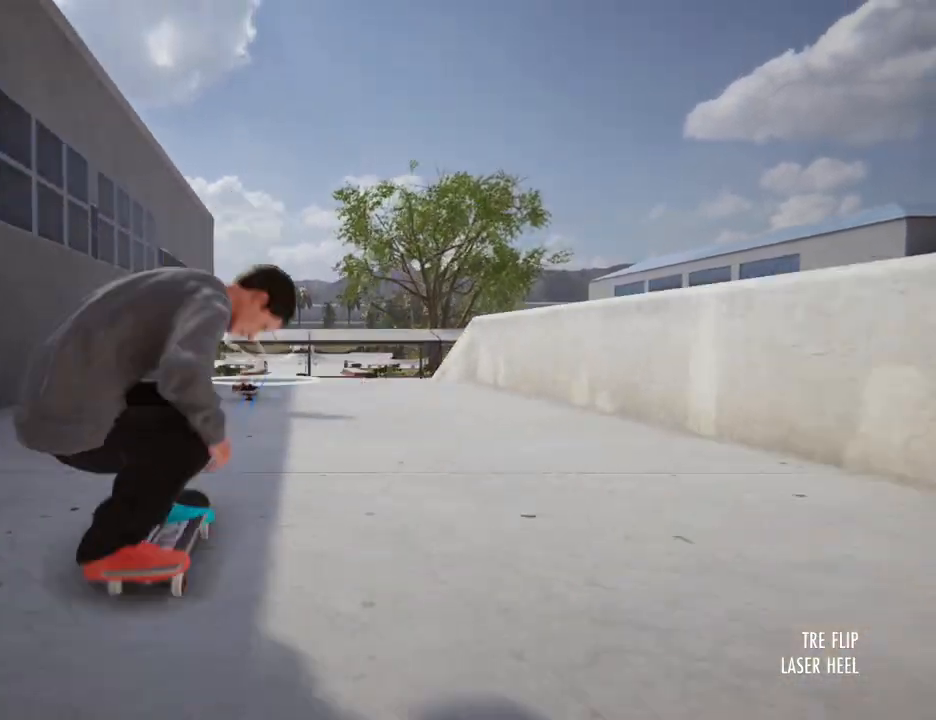
Gameplay with a controller (Xbox layout); each line is a JSON object with the inputs held at the frame after it. "button_events" lists button changes between this image and that frame as [ms after this image, input, new state], when the widget could be followed in between (sticks are given only as held states). Not read: DPAD_UP L1 L3 R3.
{"buttons": [], "left_stick": "center", "right_stick": "center", "button_events": []}
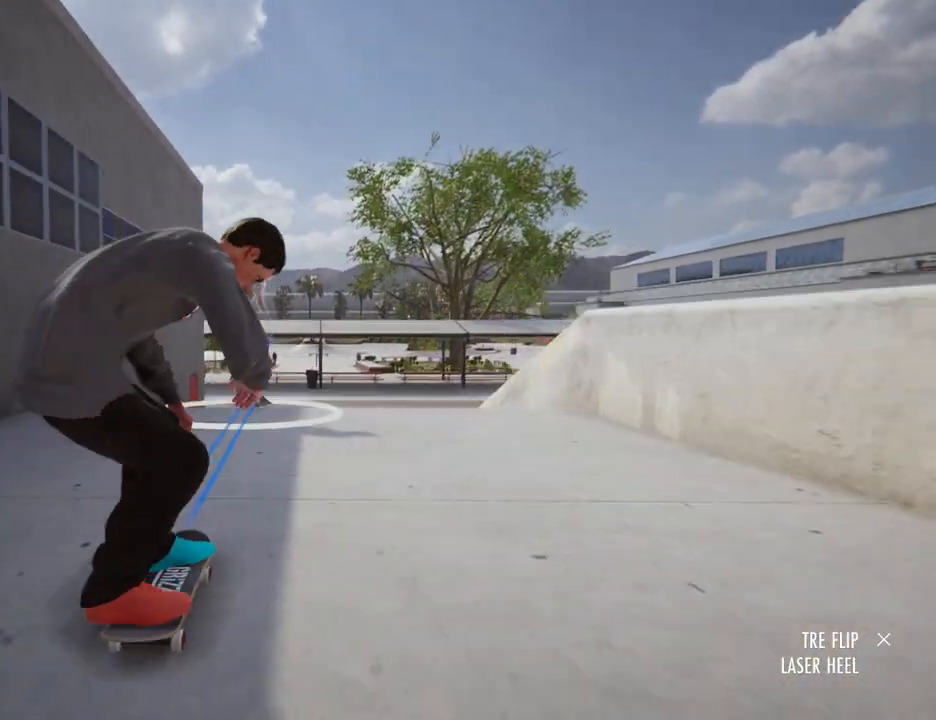
{"buttons": [], "left_stick": "center", "right_stick": "center", "button_events": []}
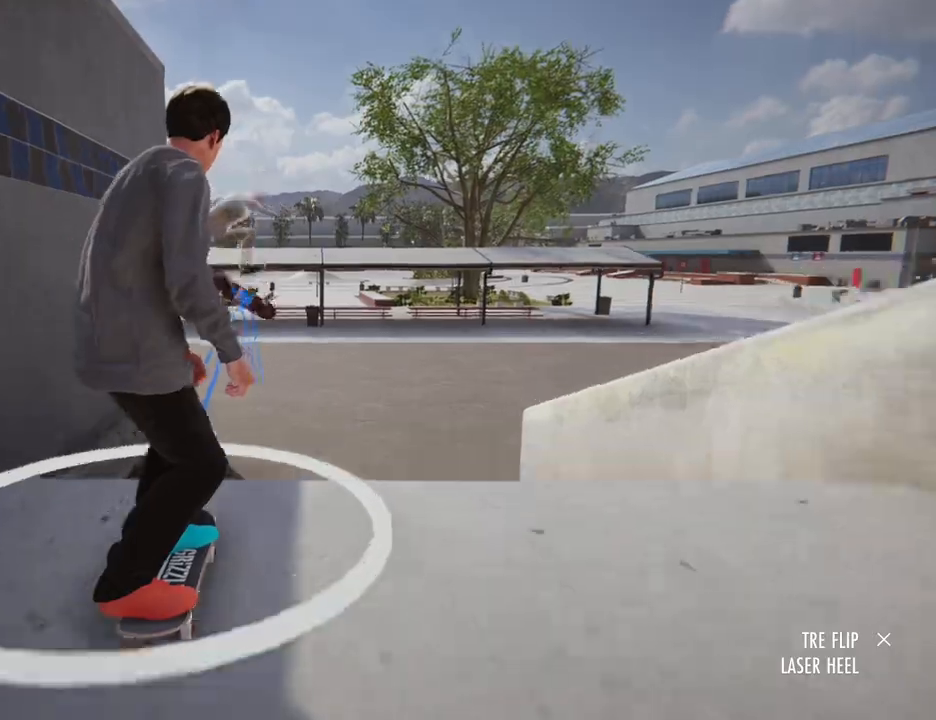
{"buttons": ["A"], "left_stick": "center", "right_stick": "center", "button_events": [[217, "A", "down"]]}
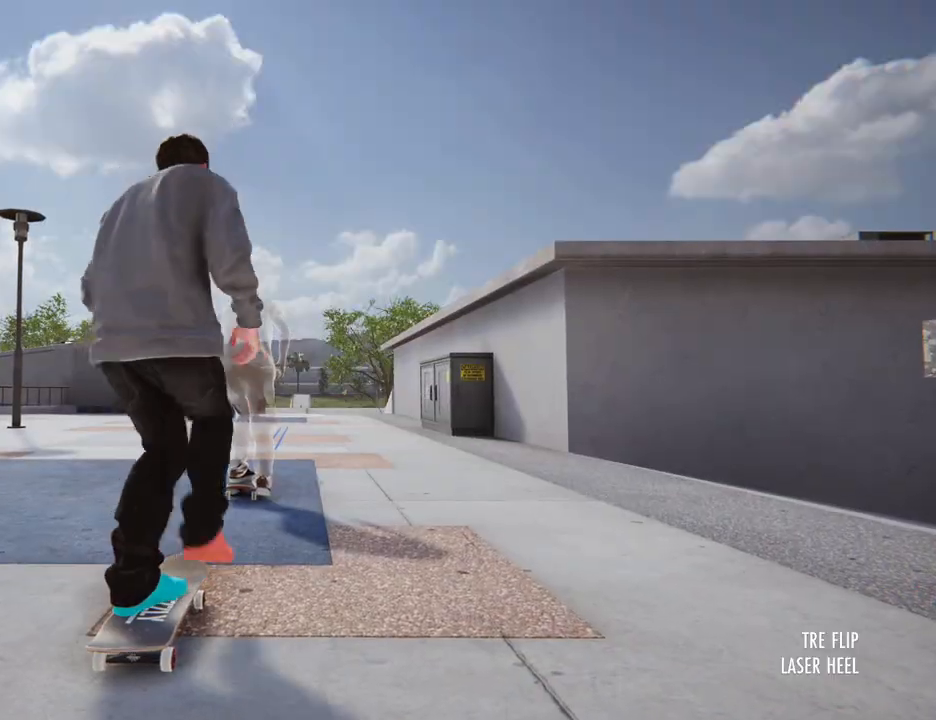
{"buttons": ["A"], "left_stick": "center", "right_stick": "center", "button_events": []}
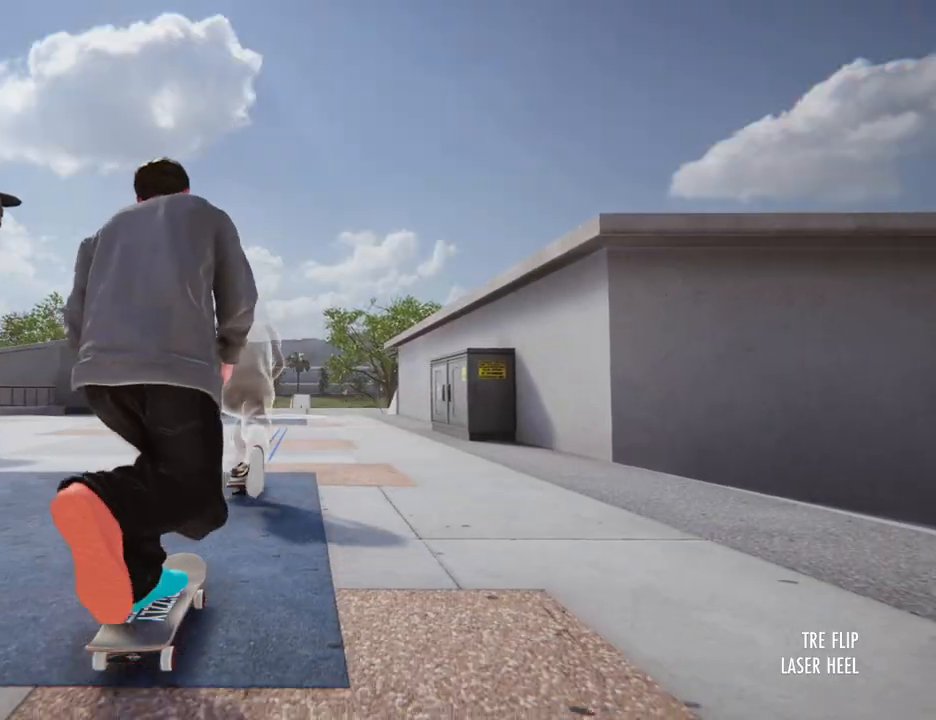
{"buttons": ["A"], "left_stick": "center", "right_stick": "center", "button_events": []}
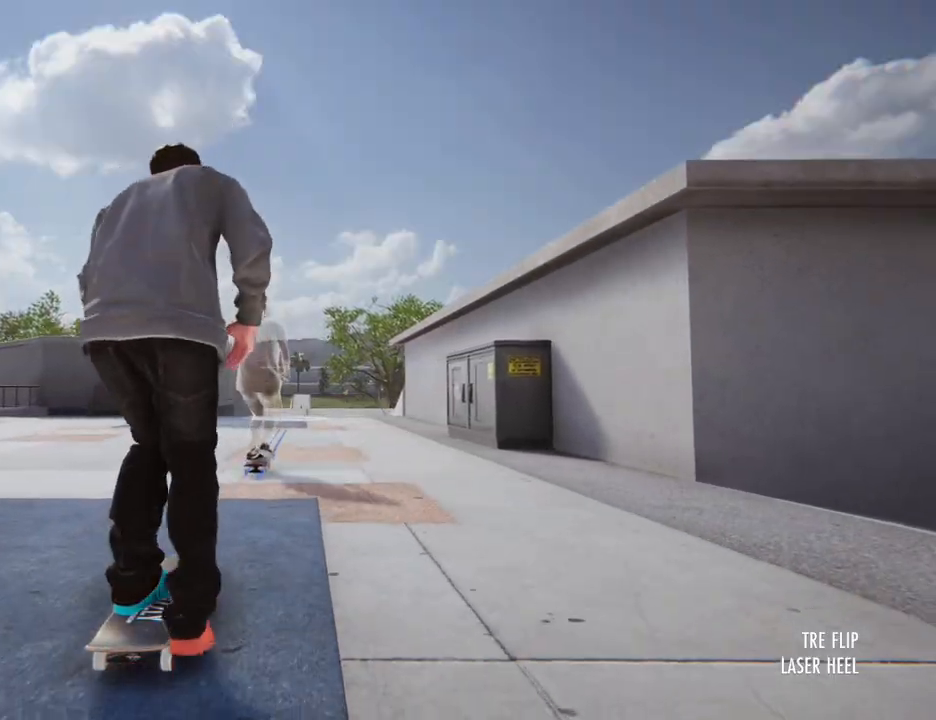
{"buttons": ["A"], "left_stick": "center", "right_stick": "center", "button_events": []}
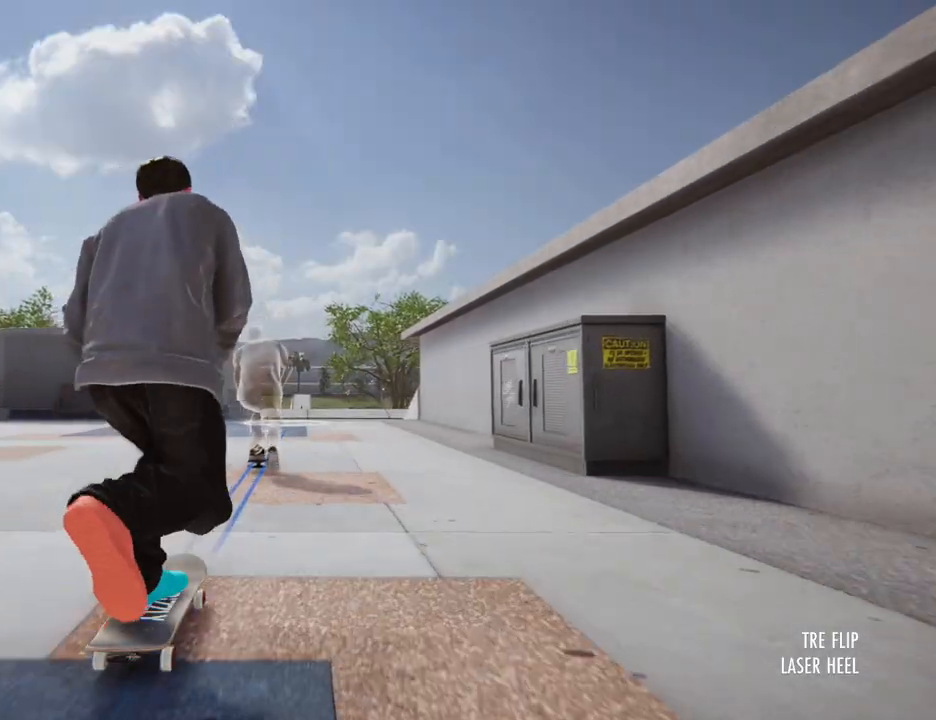
{"buttons": ["A"], "left_stick": "center", "right_stick": "center", "button_events": []}
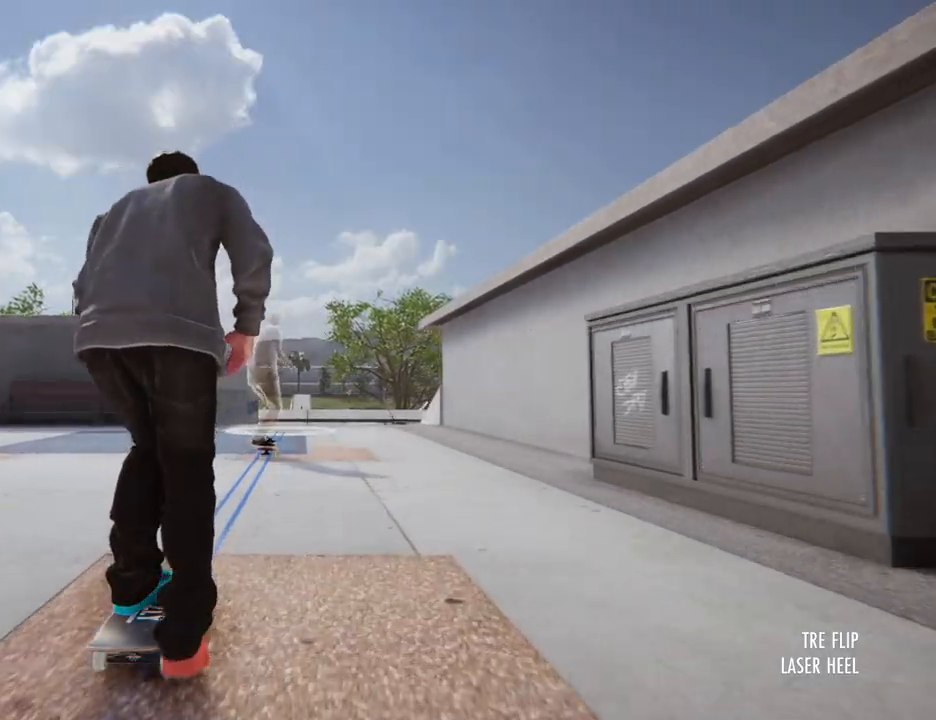
{"buttons": ["A"], "left_stick": "center", "right_stick": "center", "button_events": []}
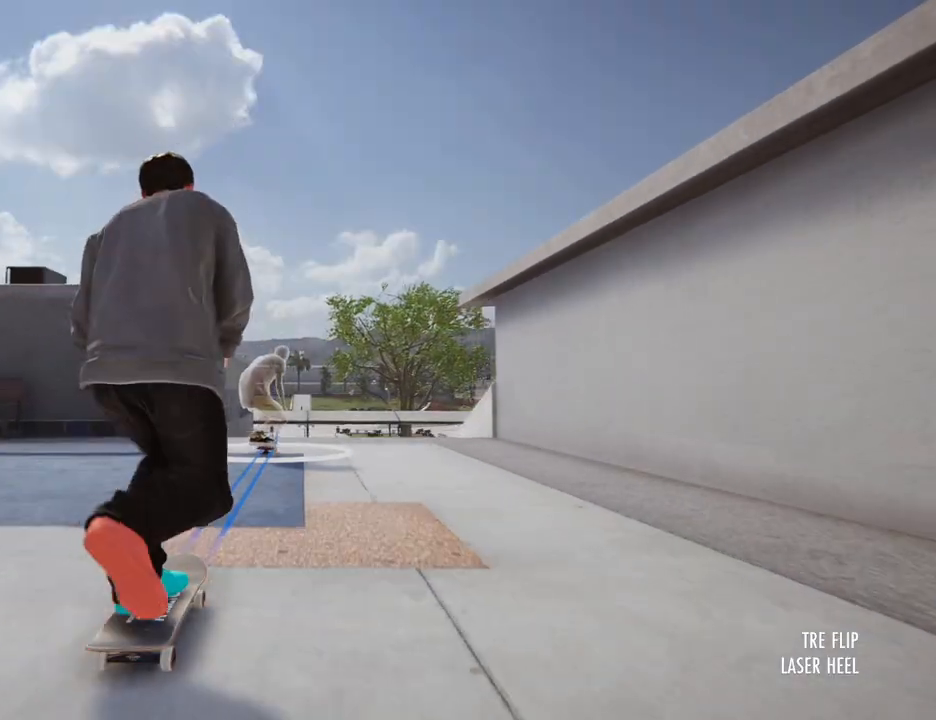
{"buttons": ["A"], "left_stick": "center", "right_stick": "center", "button_events": []}